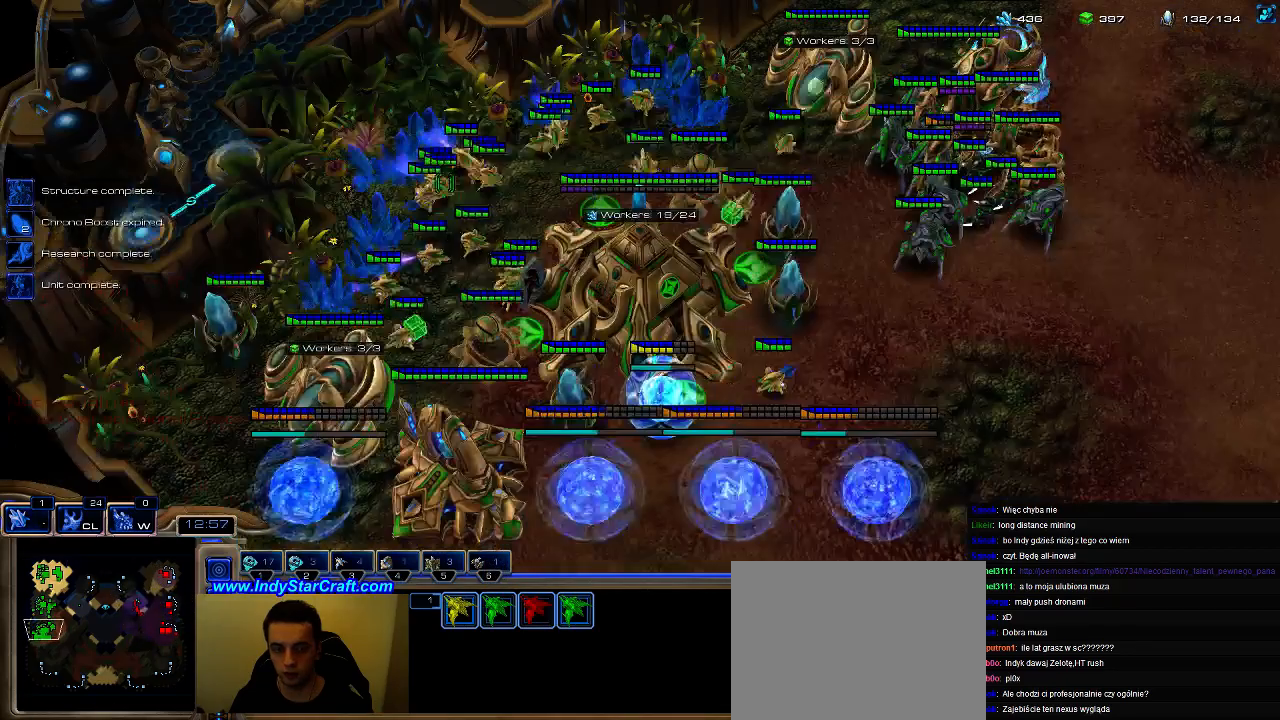
Gameplay with keyboard; each line is a JSON object with the keys held at the frame after it. "events" lists presses ("down") and releases ("up") of ".", "0", "1", "2", "3", "4", "5", "6", "7", "8", "9", "a", "alt_l", "alt_r", "b", "c", "comma", "ctrl", "d", "e", "escape", "f", "f1", "f2", "f3", "f4", "f5", "f6", "f7", "f8", "g", "h", "i", "j", "k", "l", "m", "n", "o", "q", "r", "s", "shift", "space", "super", "t", "tab", "tilde", "u", "v", "w", "x", "y" and "z" between this image and that frame as [ms after this image, input, new state], when the widget could be followed in between. No other keys are recorded. Mouse input is not recorded. Not read: caps_lock.
{"keys": [], "events": [[67, "f4", "up"], [200, "5", "down"], [267, "5", "up"], [400, "5", "down"], [500, "5", "up"]]}
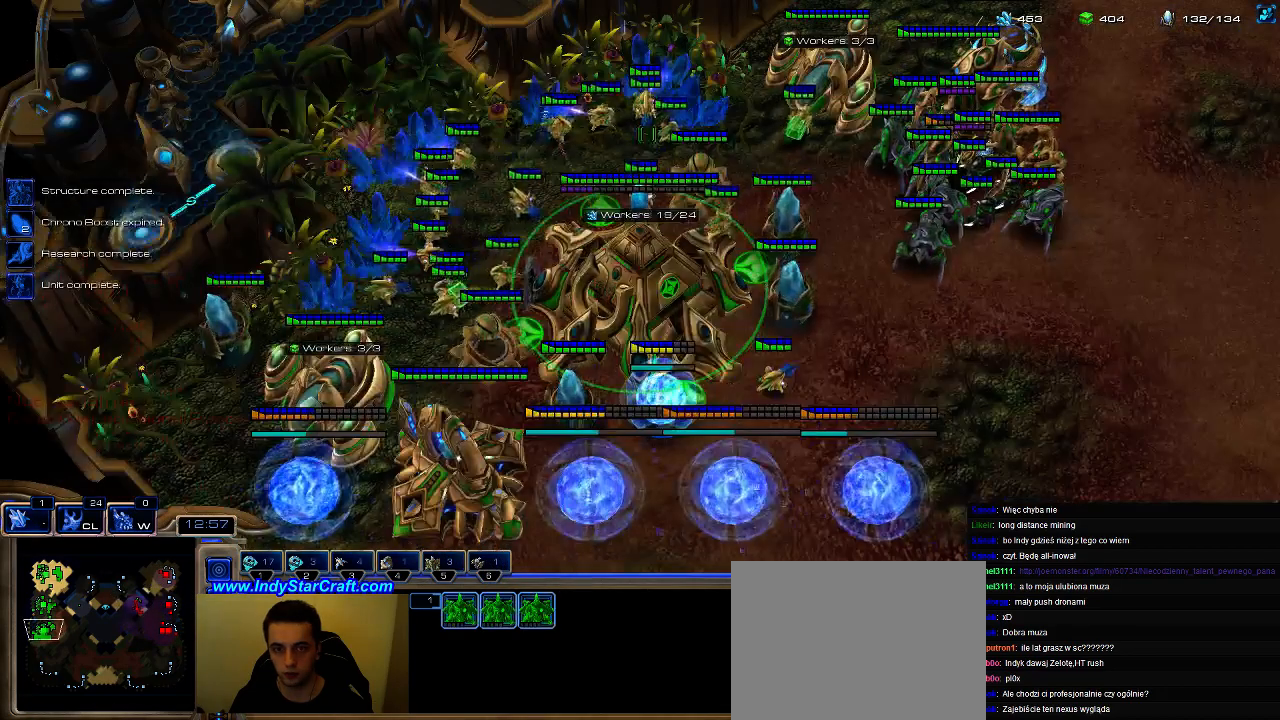
{"keys": ["e"], "events": [[367, "b", "down"], [433, "e", "down"], [467, "b", "up"]]}
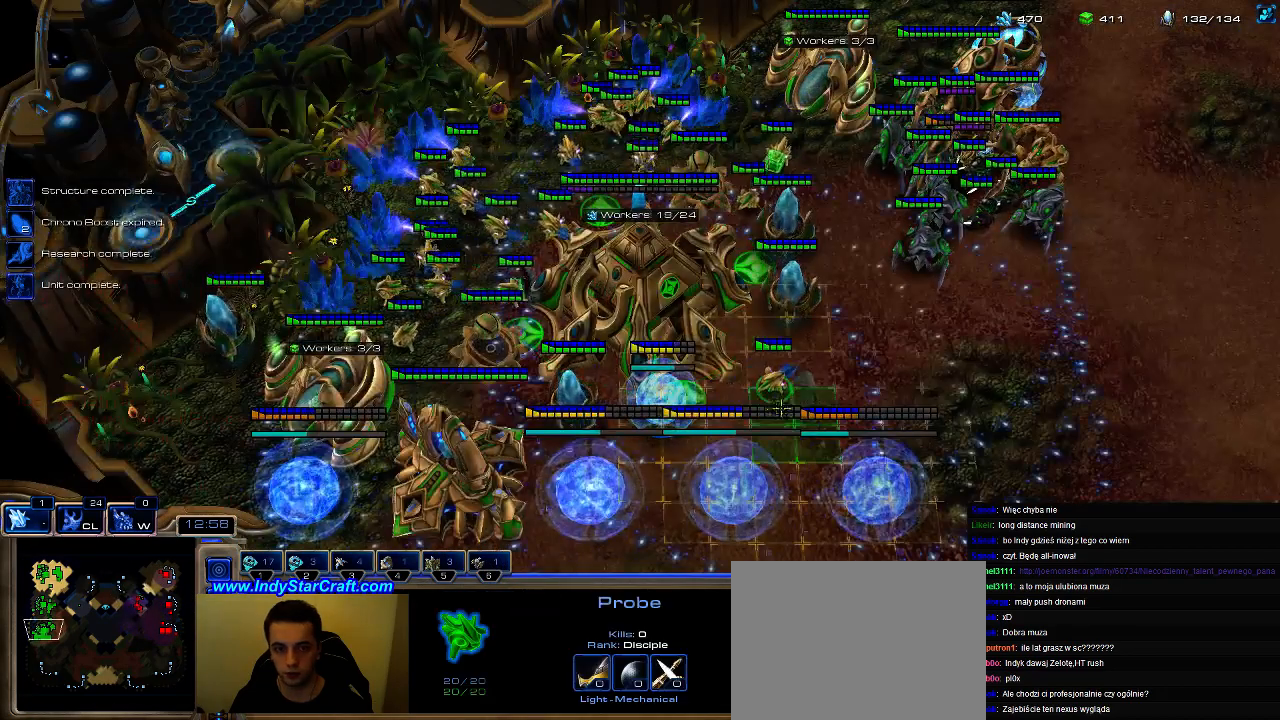
{"keys": [], "events": [[67, "e", "up"]]}
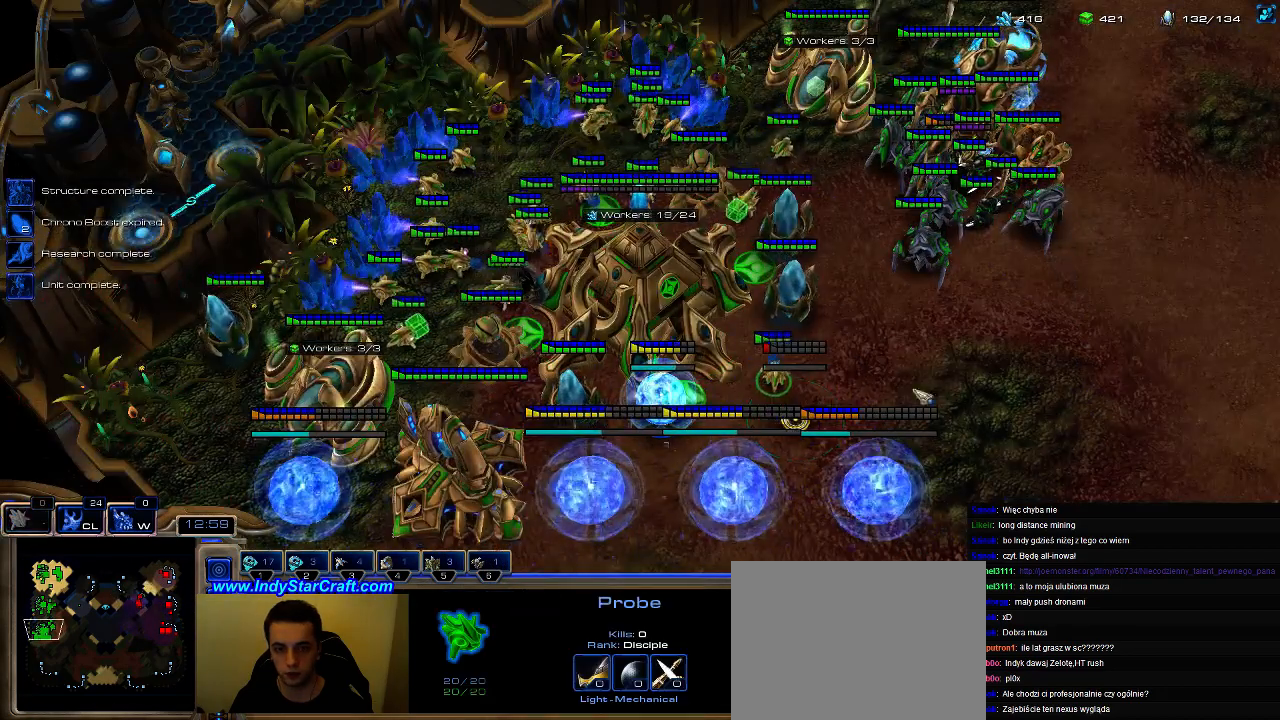
{"keys": ["b", "e"], "events": [[433, "b", "down"], [500, "e", "down"]]}
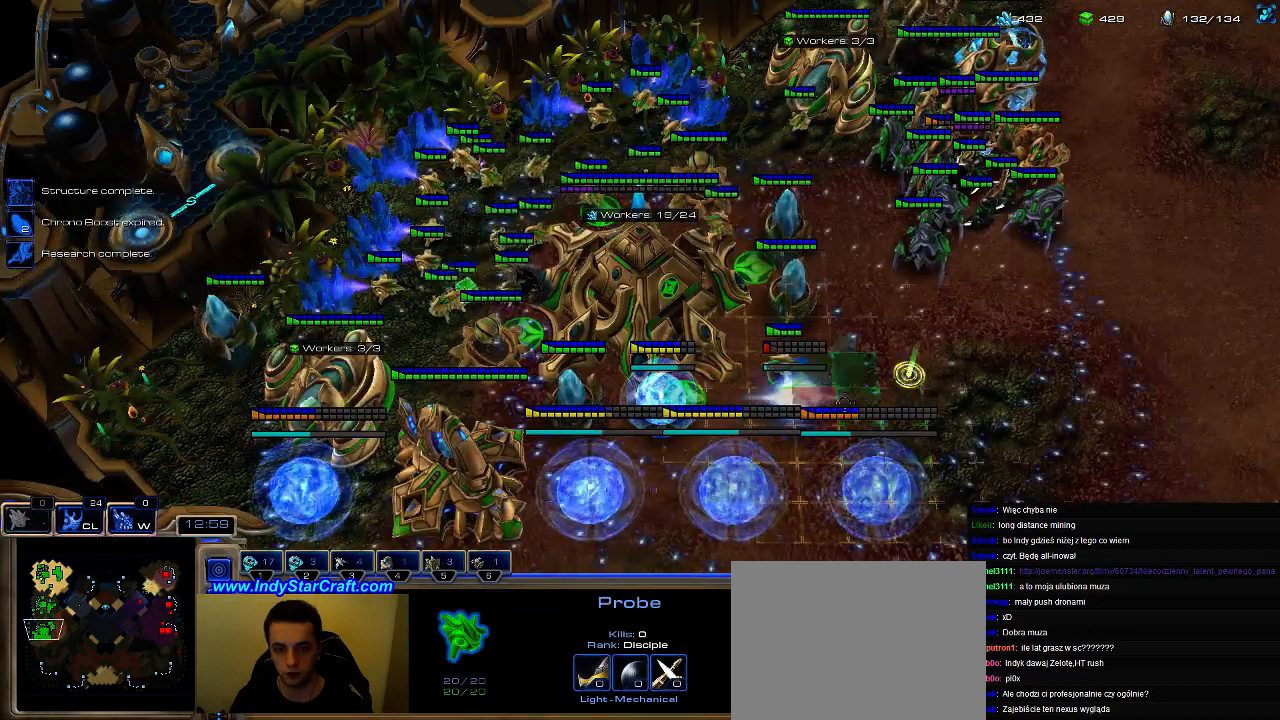
{"keys": ["ctrl"], "events": [[33, "b", "up"], [133, "e", "up"], [500, "ctrl", "down"]]}
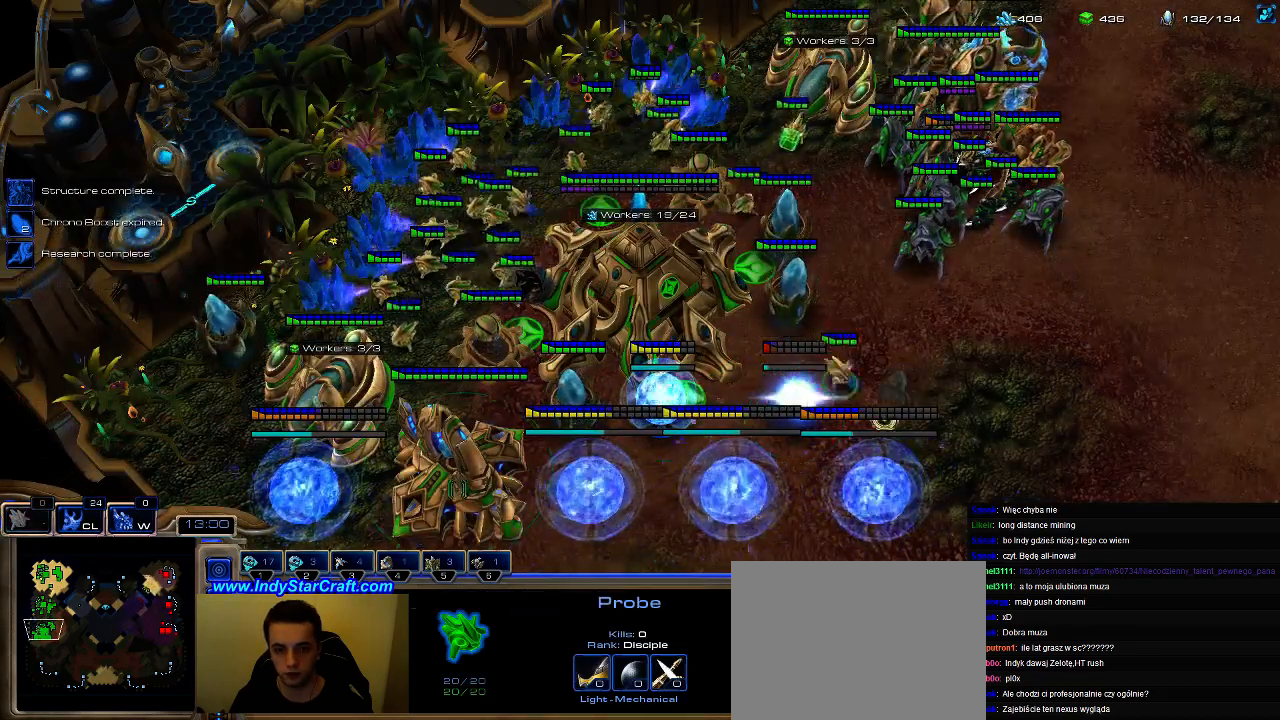
{"keys": [], "events": [[100, "ctrl", "up"], [233, "g", "down"], [300, "g", "up"], [400, "g", "down"], [500, "g", "up"]]}
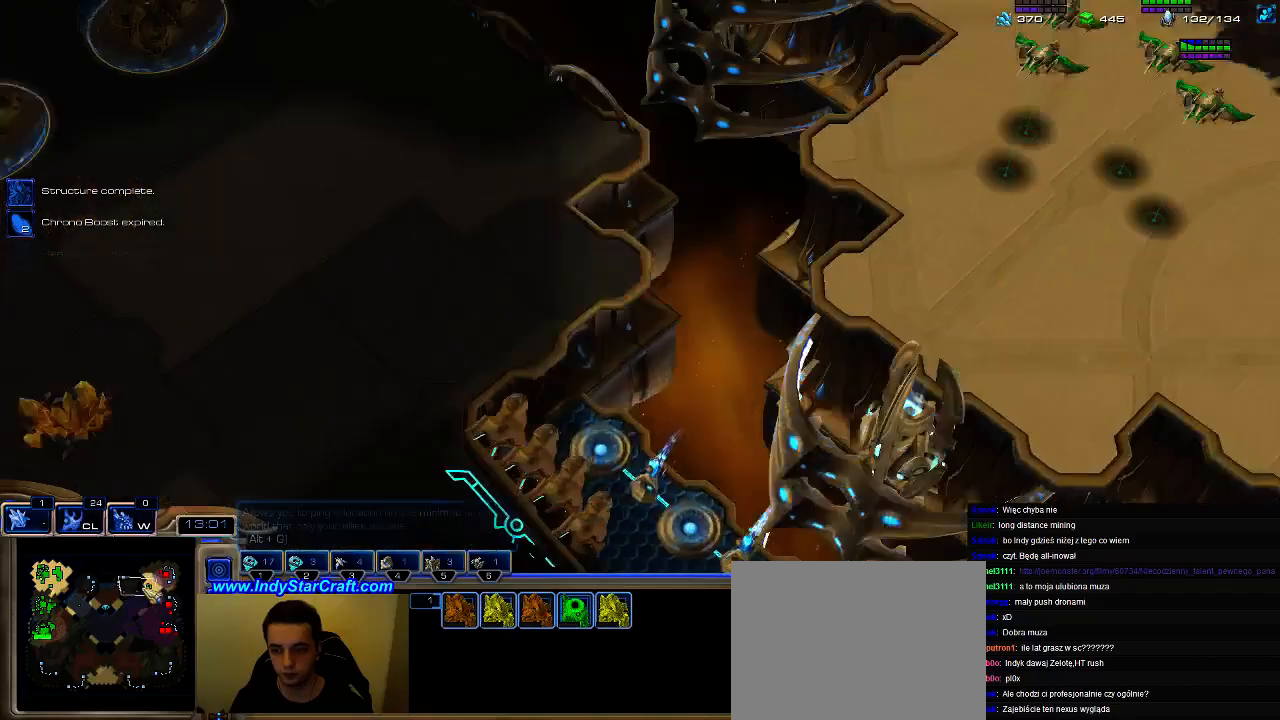
{"keys": [], "events": [[133, "3", "down"], [233, "3", "up"]]}
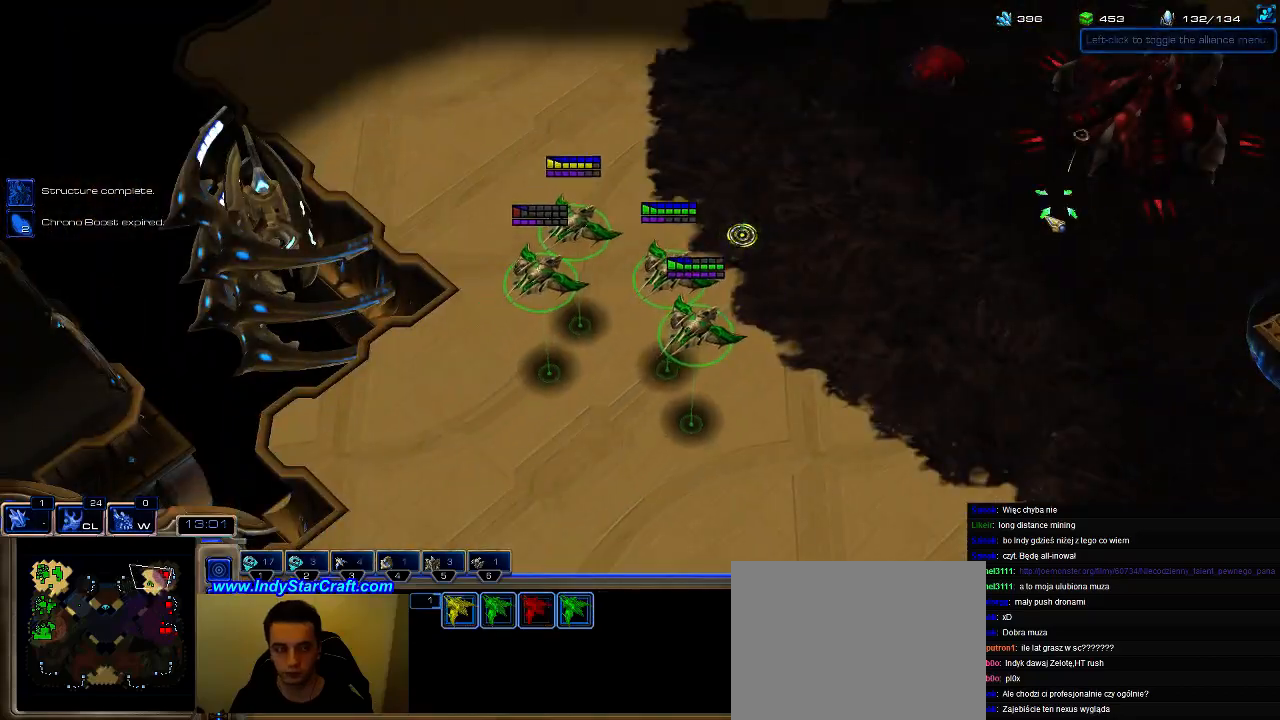
{"keys": [], "events": []}
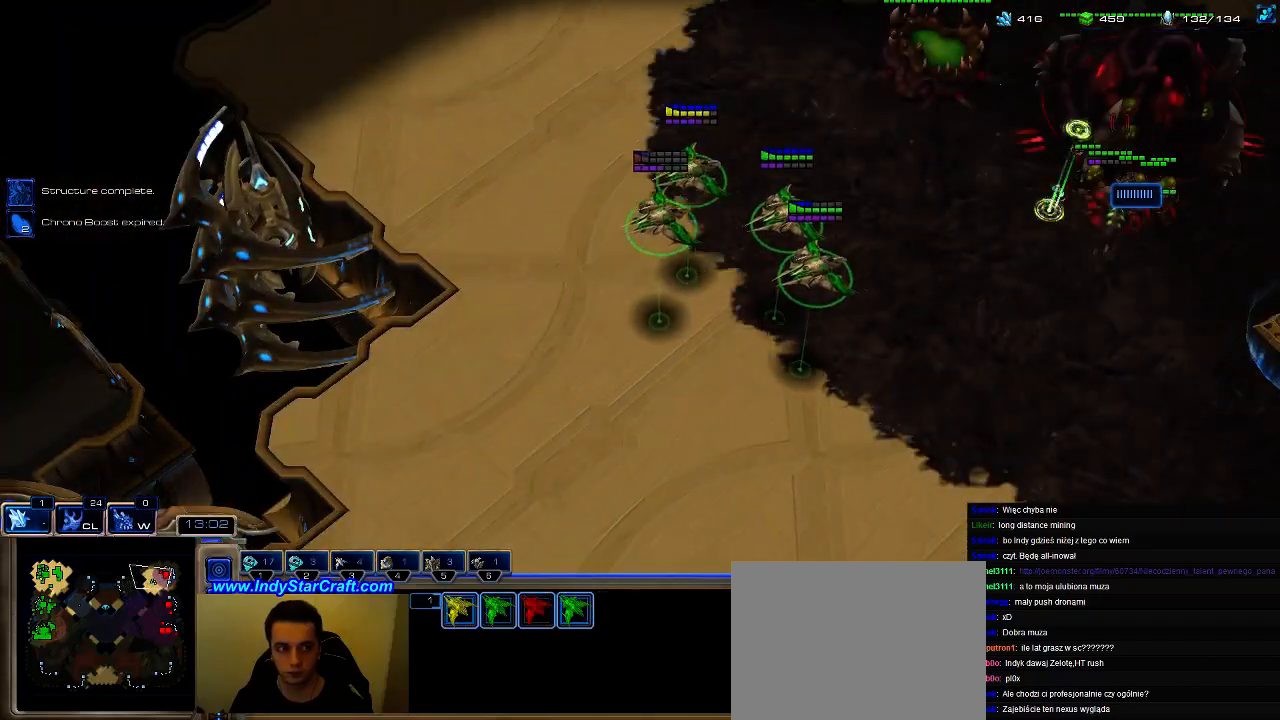
{"keys": [], "events": [[233, "3", "down"], [333, "3", "up"]]}
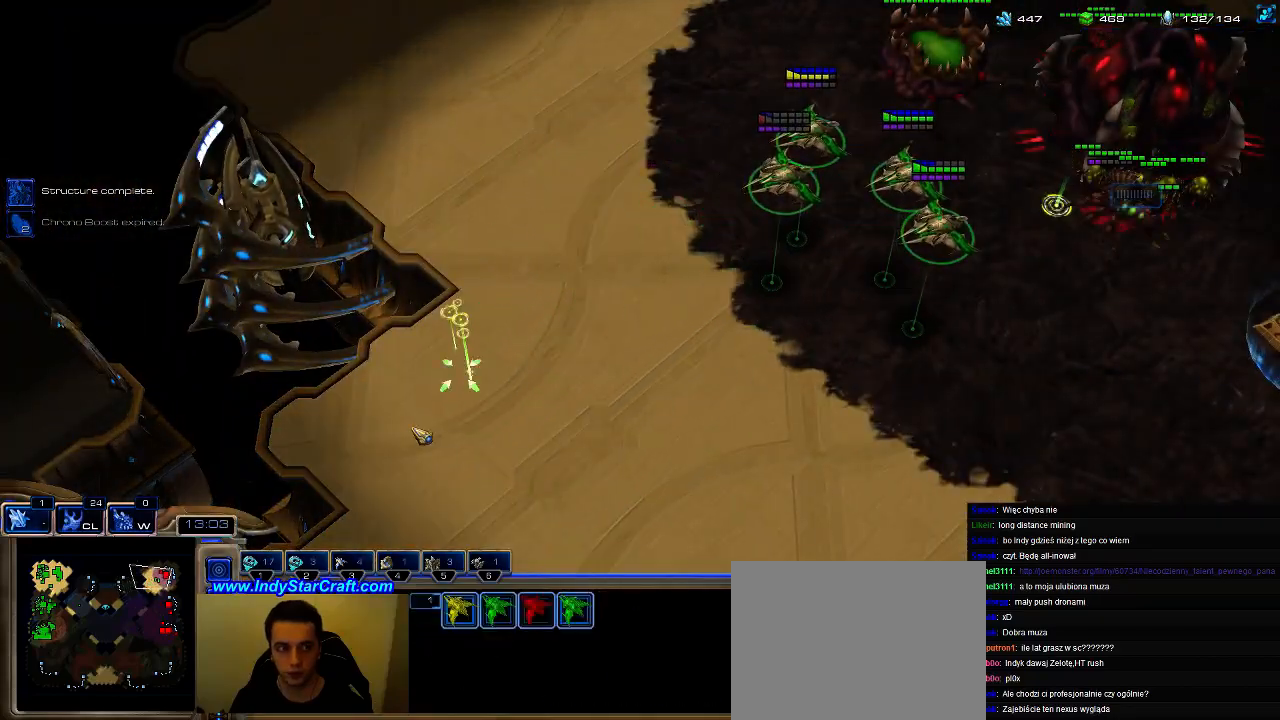
{"keys": [], "events": []}
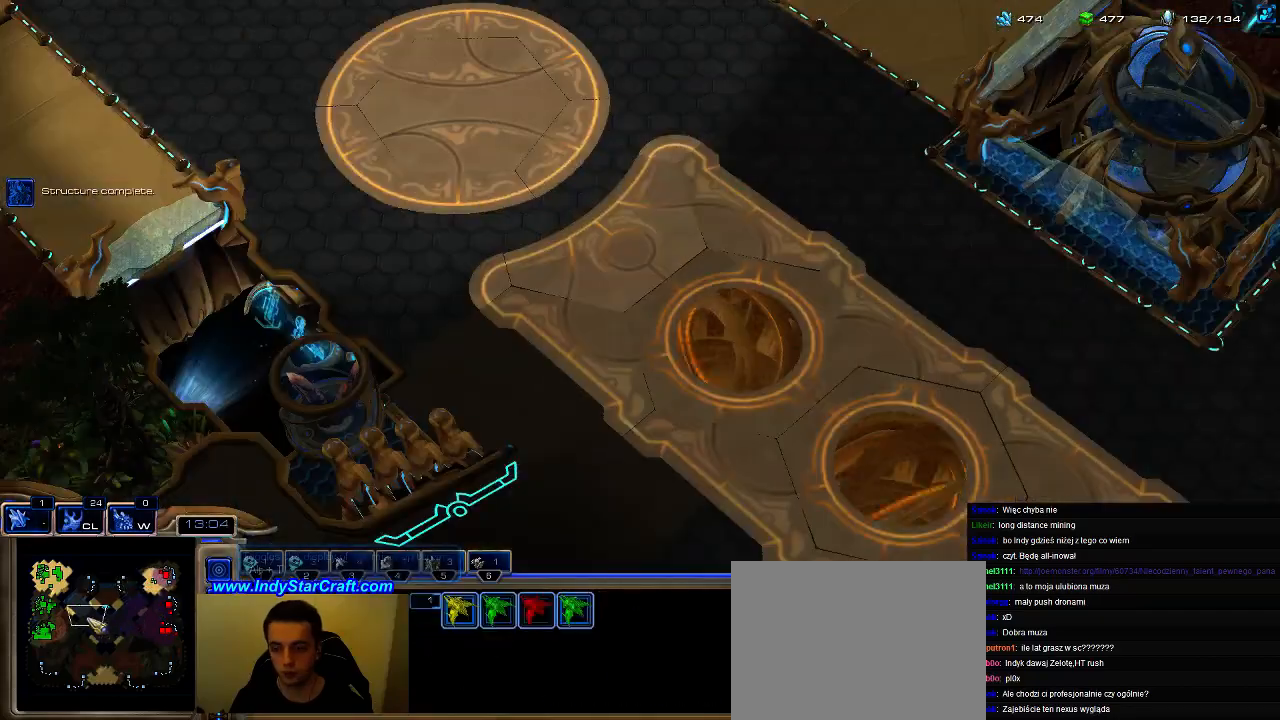
{"keys": [], "events": [[300, "1", "down"], [333, "1", "up"], [400, "1", "down"], [500, "1", "up"]]}
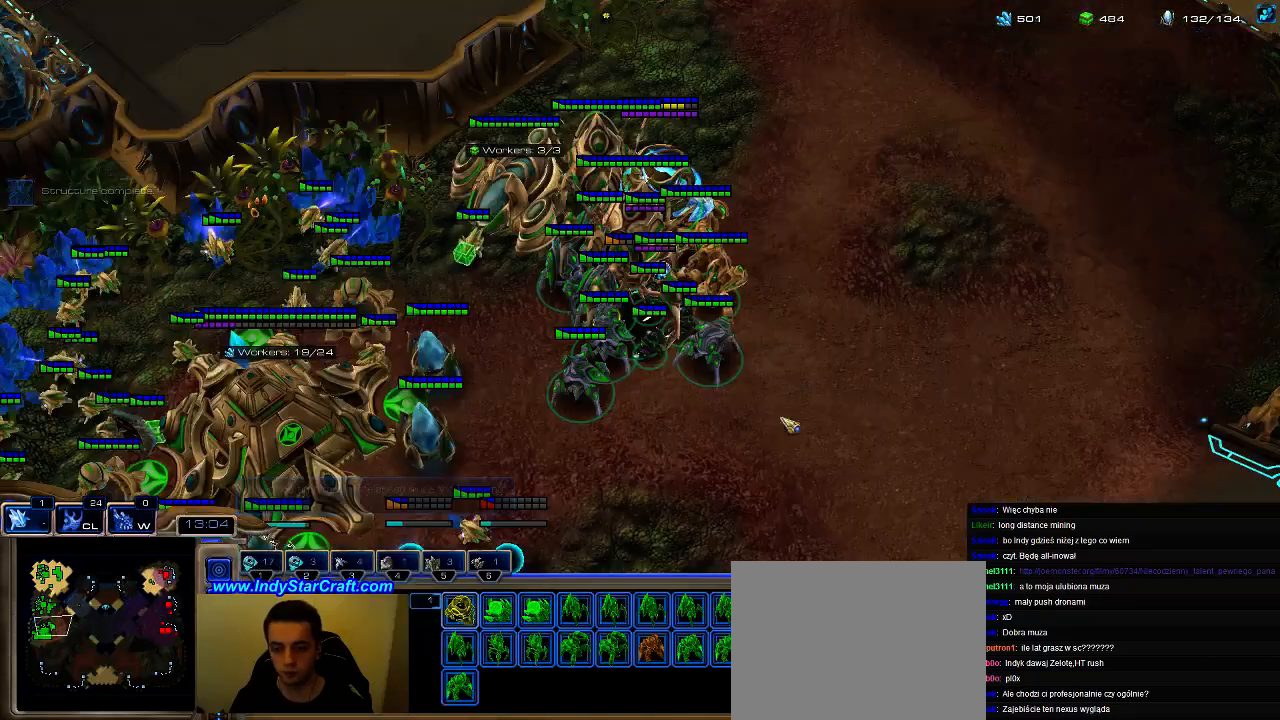
{"keys": ["4"], "events": [[67, "ctrl", "down"], [133, "1", "down"], [200, "1", "up"], [200, "ctrl", "up"], [300, "a", "down"], [400, "a", "up"], [433, "4", "down"]]}
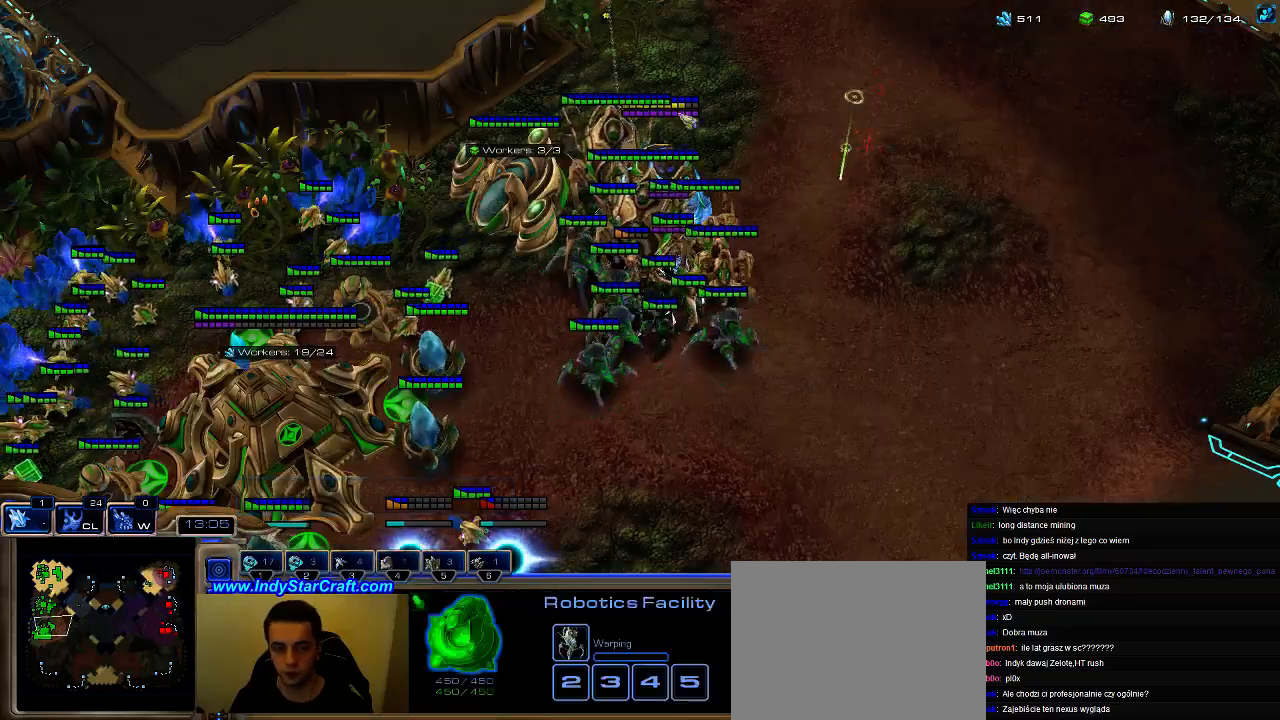
{"keys": [], "events": [[33, "4", "up"]]}
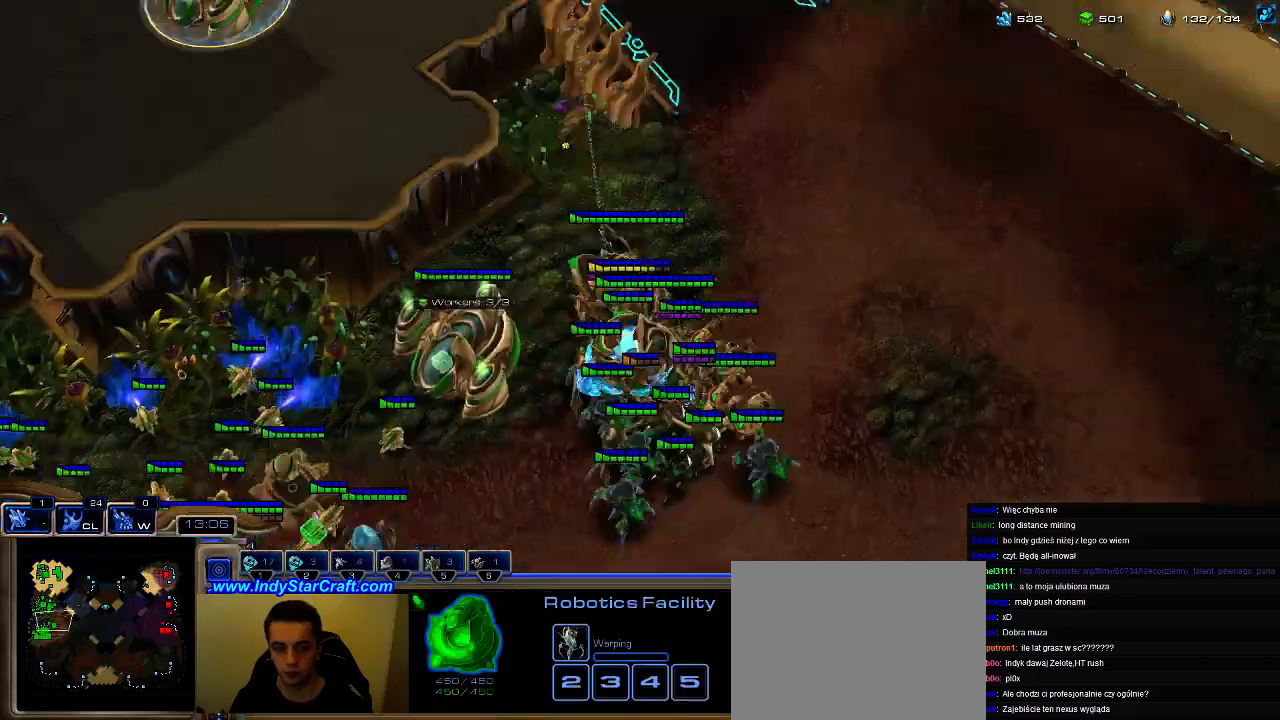
{"keys": ["a"], "events": [[133, "1", "down"], [200, "1", "up"], [467, "a", "down"]]}
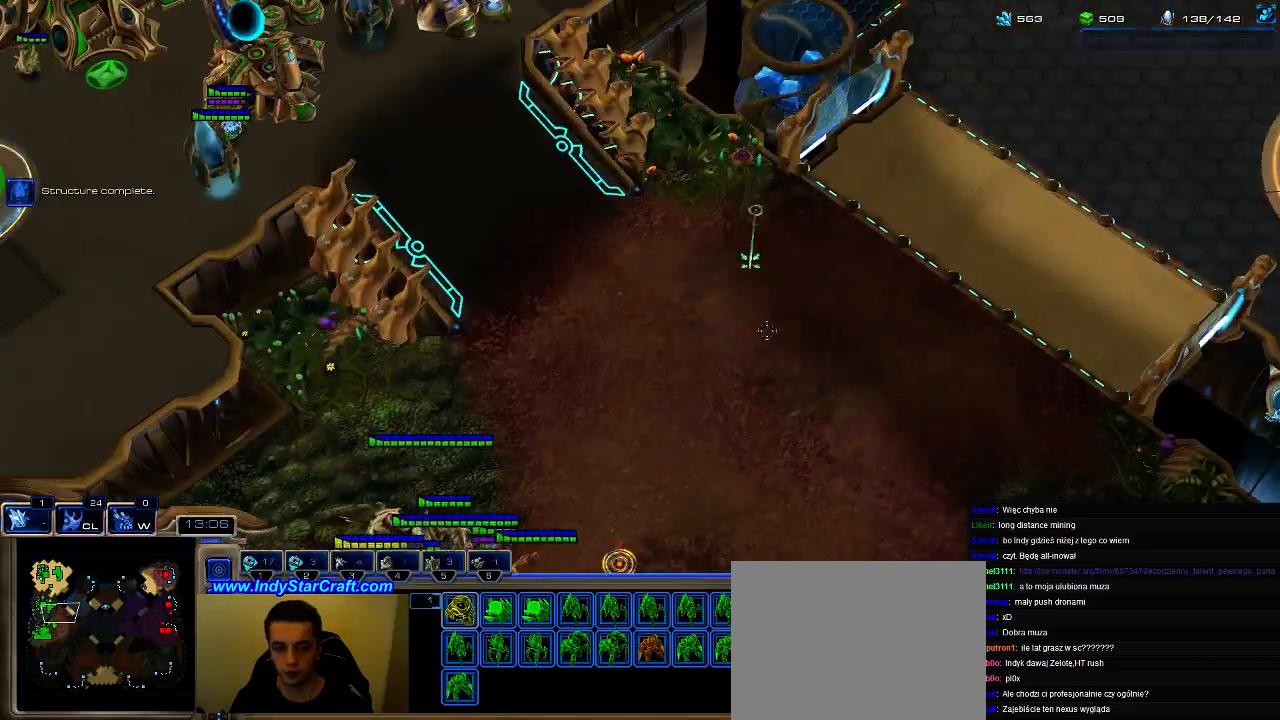
{"keys": [], "events": [[33, "a", "up"], [133, "f2", "down"], [200, "f2", "up"], [333, "5", "down"], [433, "5", "up"]]}
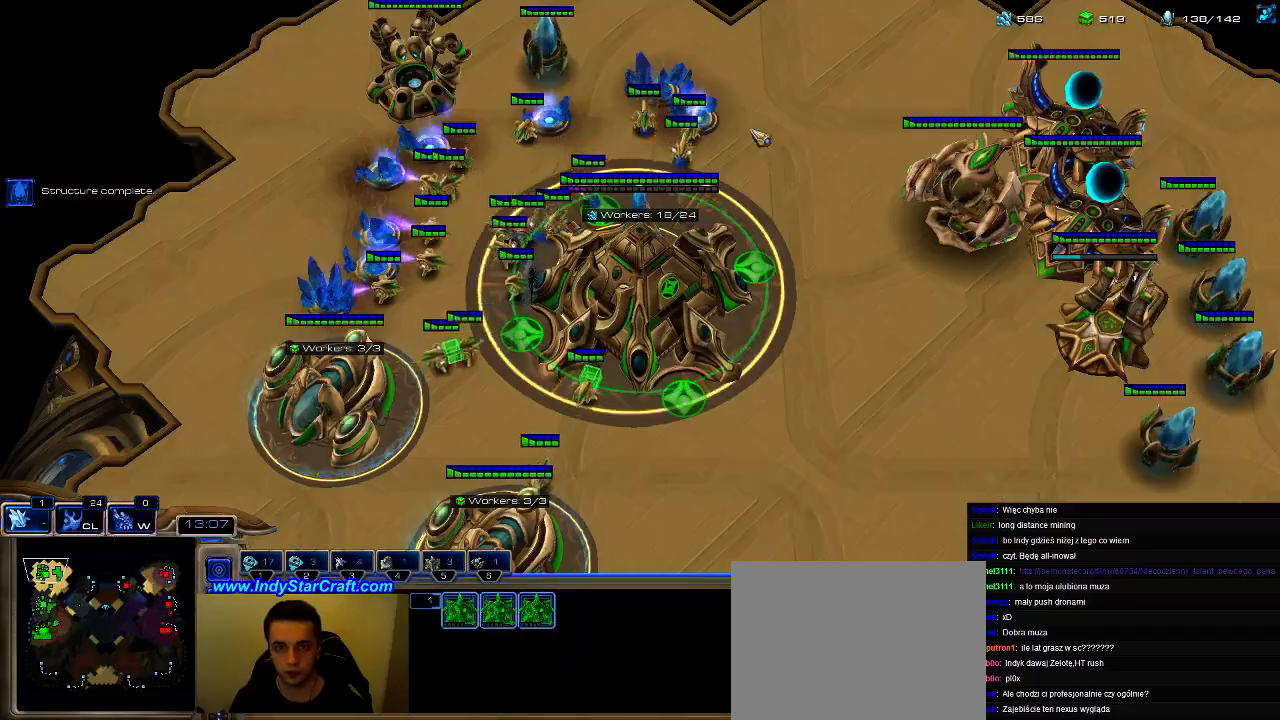
{"keys": ["b", "g"], "events": [[433, "b", "down"], [500, "g", "down"]]}
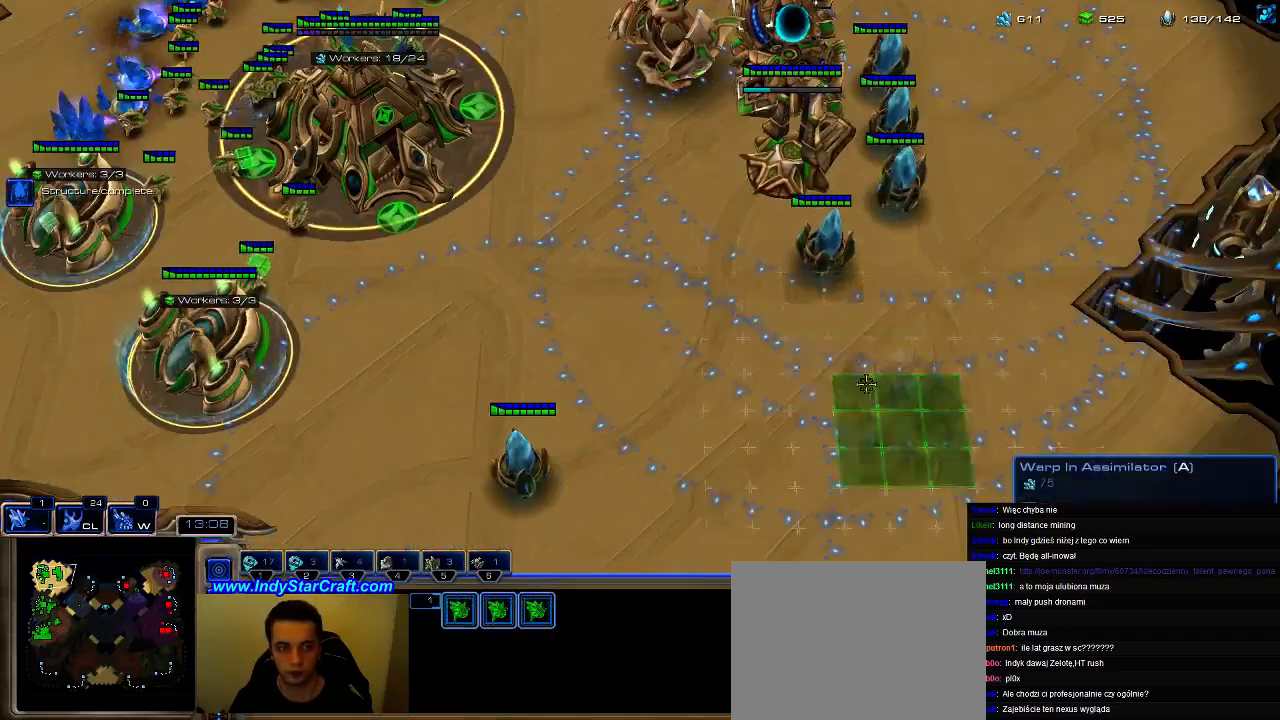
{"keys": [], "events": [[33, "b", "up"], [67, "g", "up"], [133, "g", "down"], [233, "g", "up"]]}
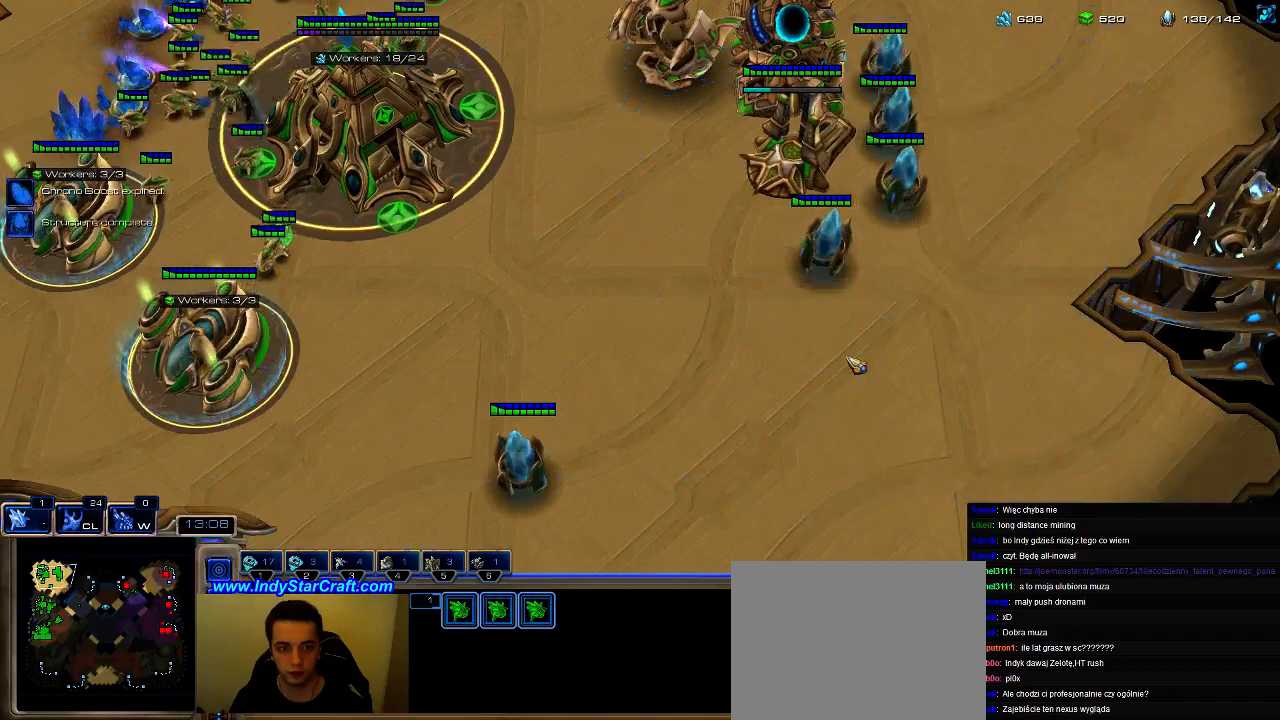
{"keys": ["shift"], "events": [[67, "b", "down"], [100, "g", "down"], [133, "b", "up"], [167, "g", "up"], [267, "shift", "down"]]}
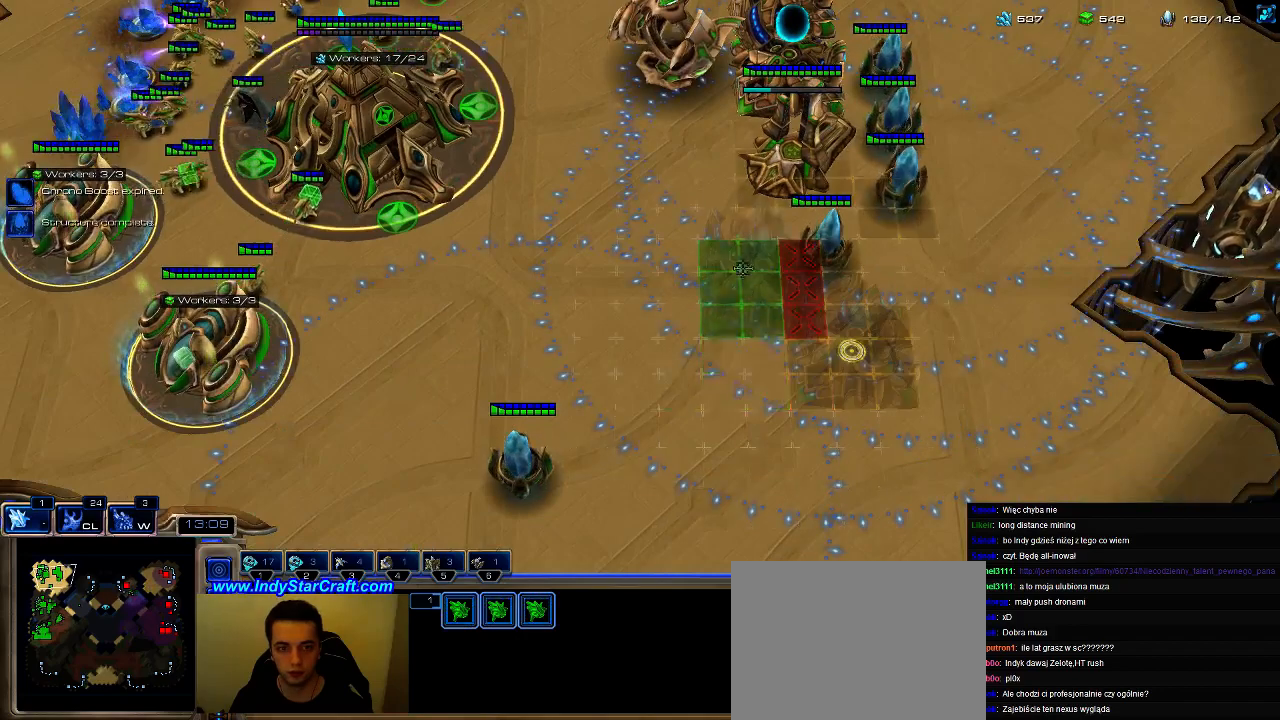
{"keys": ["shift"], "events": []}
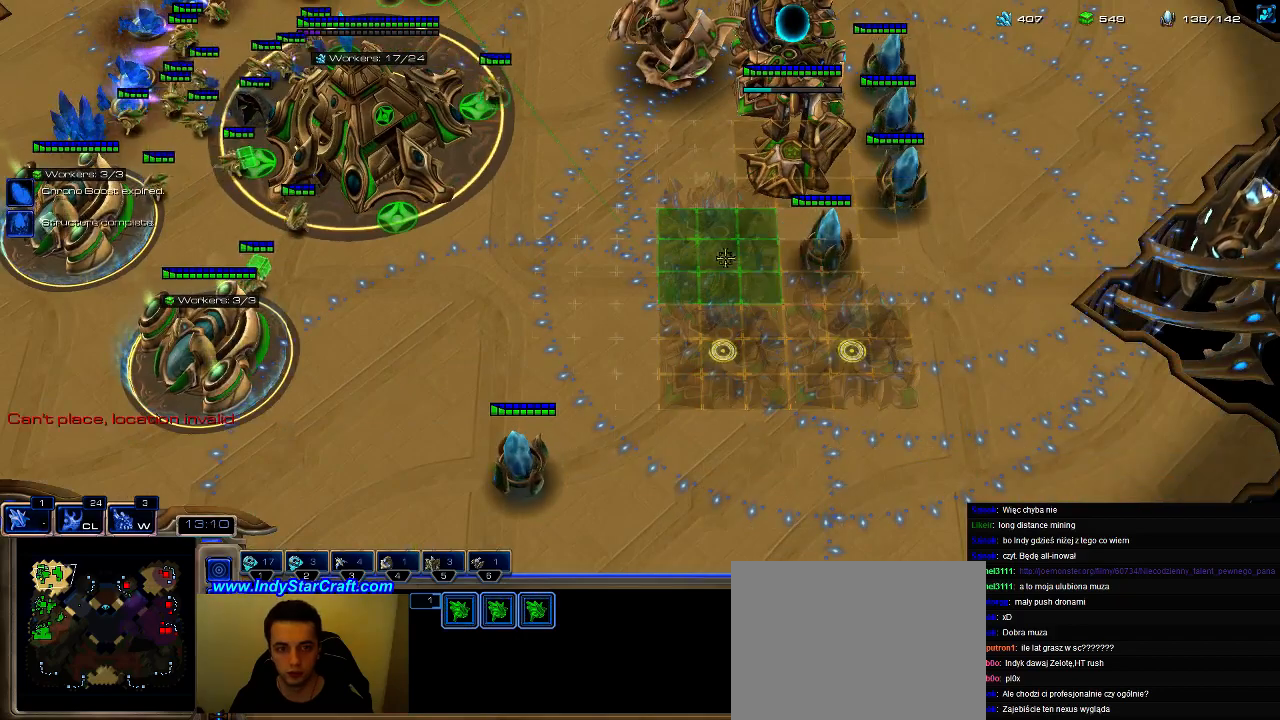
{"keys": ["shift"], "events": []}
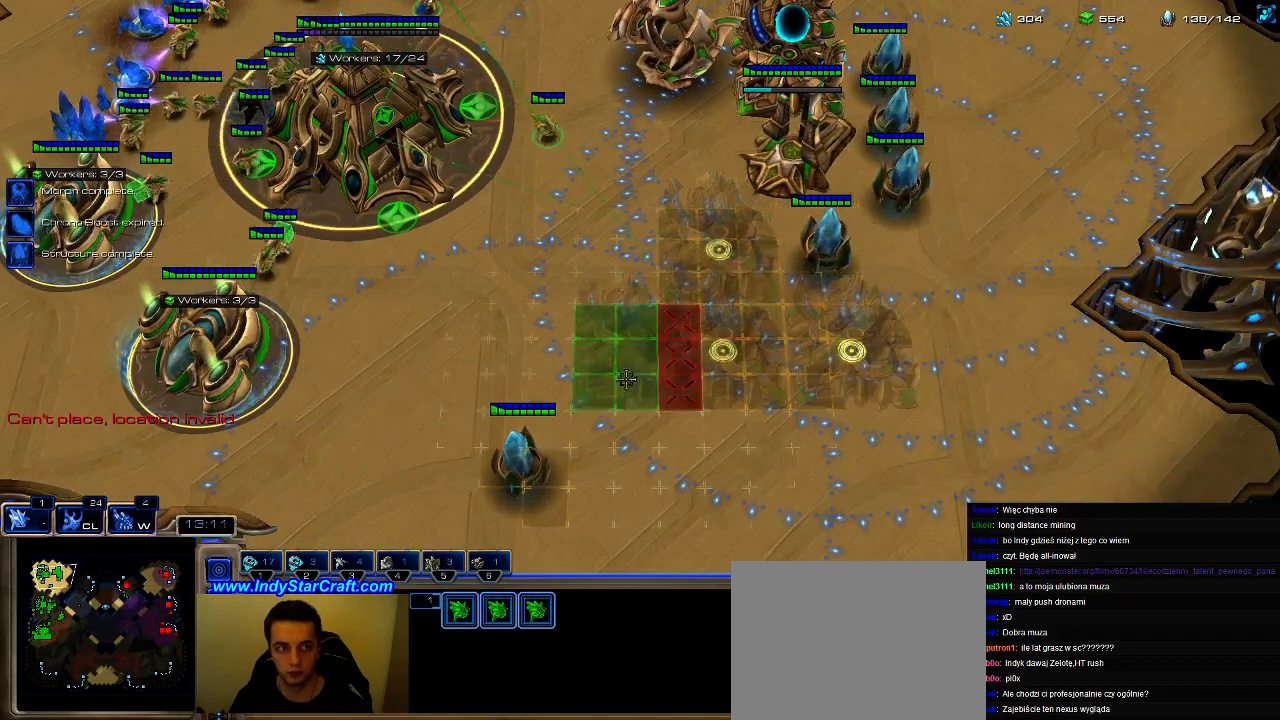
{"keys": ["shift"], "events": []}
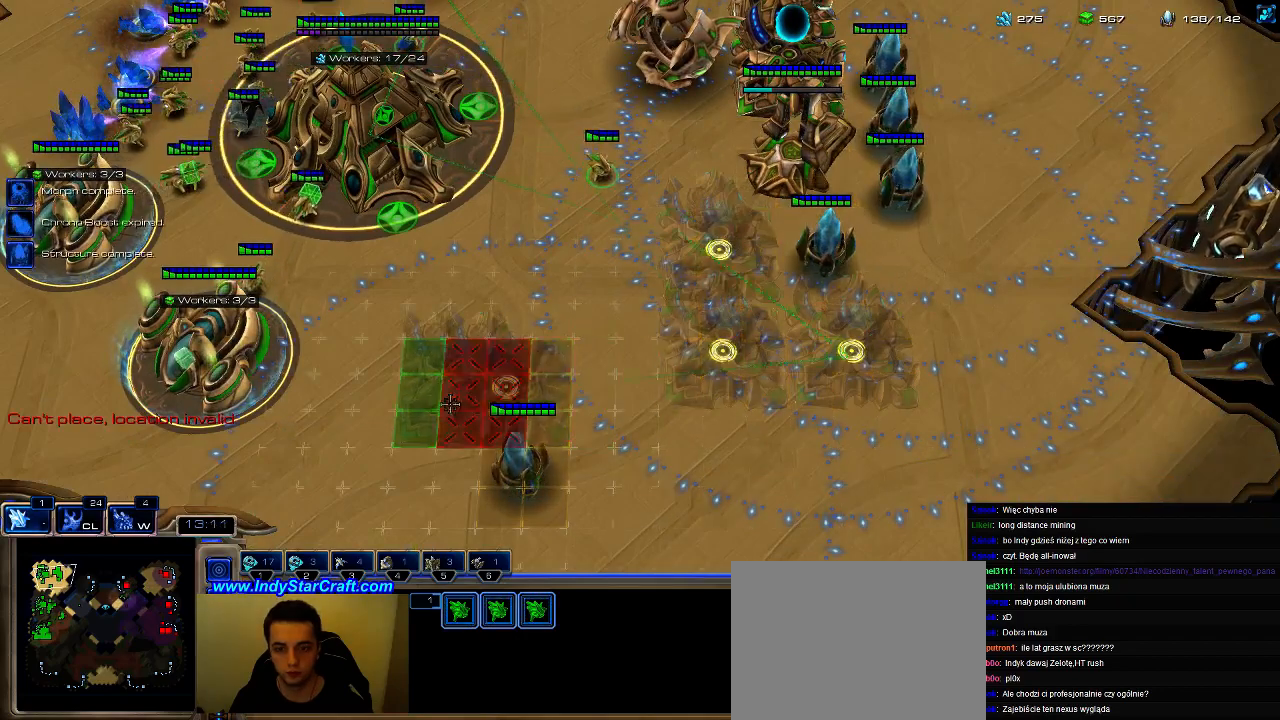
{"keys": ["shift"], "events": []}
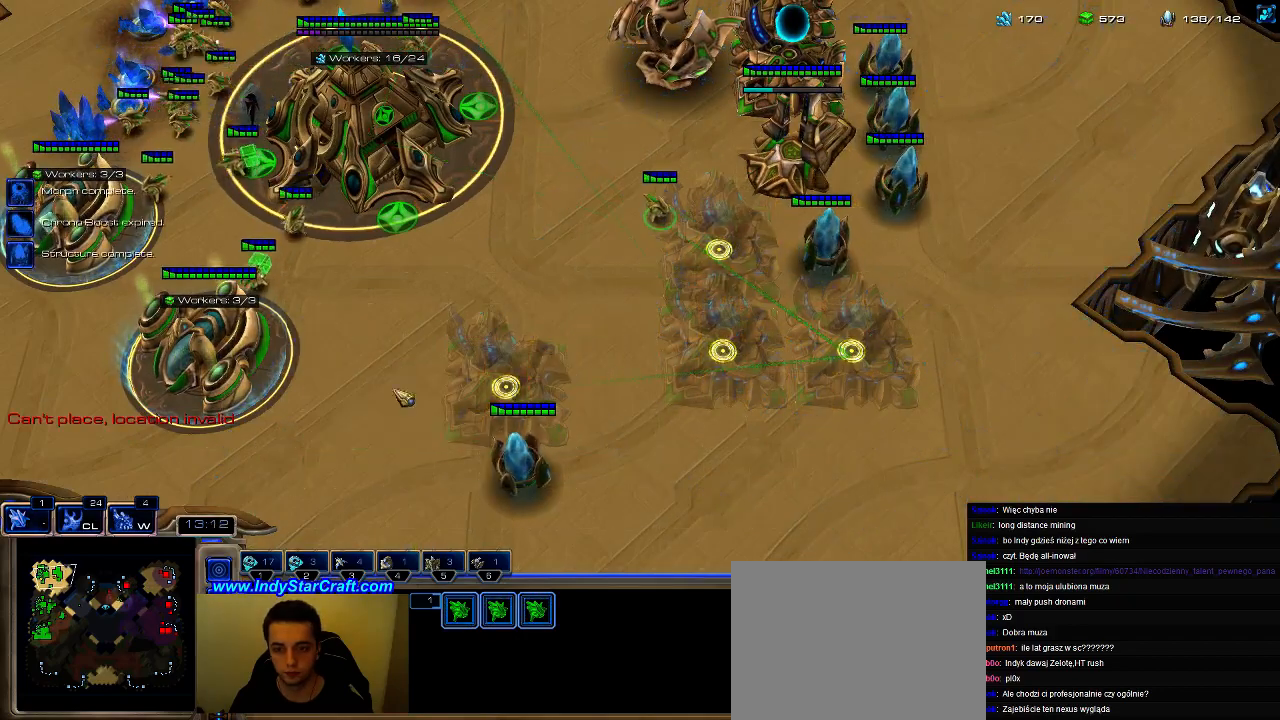
{"keys": ["shift"], "events": [[200, "b", "down"], [300, "b", "up"], [300, "e", "down"], [400, "e", "up"]]}
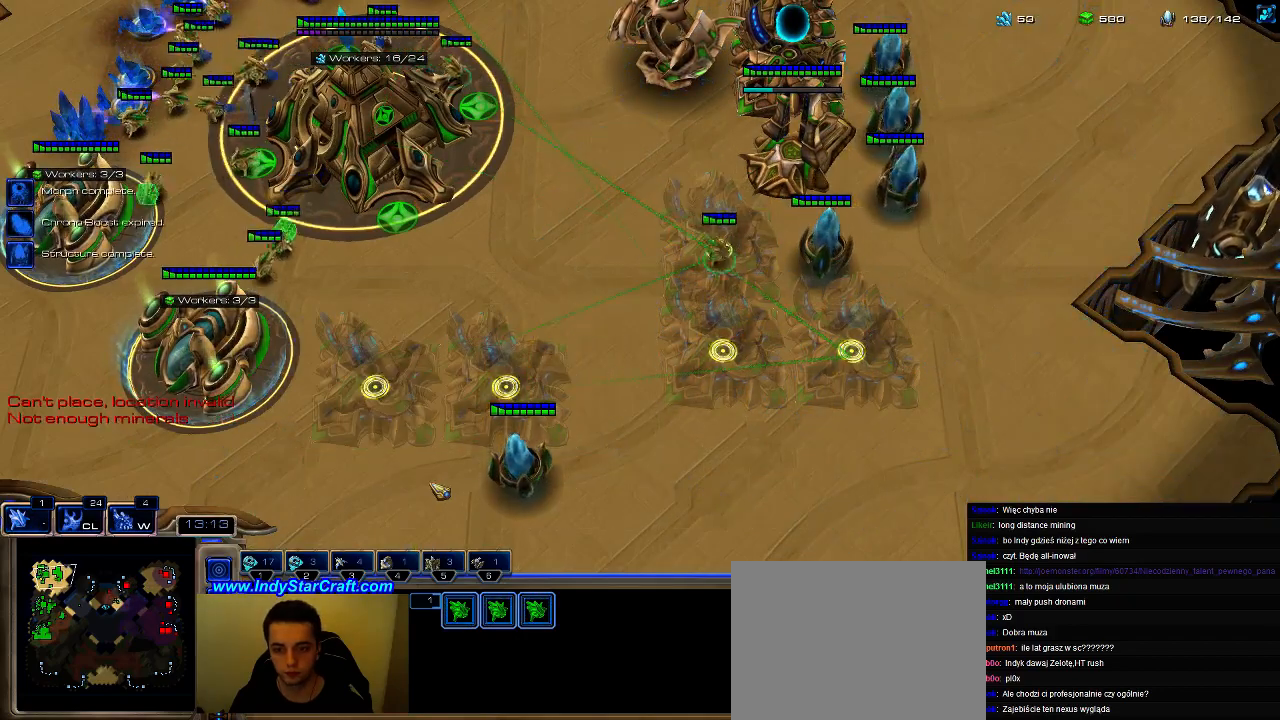
{"keys": ["shift"], "events": [[133, "e", "down"], [233, "e", "up"], [267, "e", "down"], [367, "e", "up"], [433, "e", "down"], [500, "e", "up"]]}
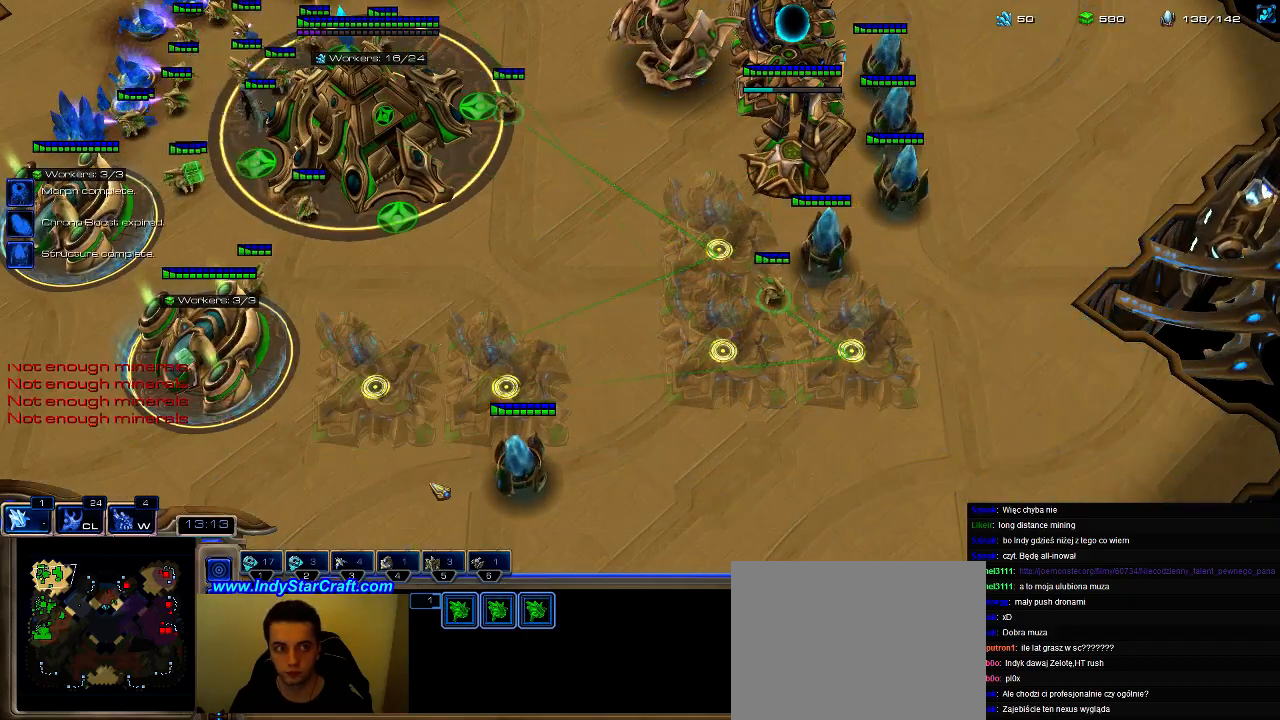
{"keys": ["shift"], "events": [[67, "e", "down"], [200, "e", "up"], [267, "e", "down"], [333, "e", "up"], [400, "e", "down"], [500, "e", "up"]]}
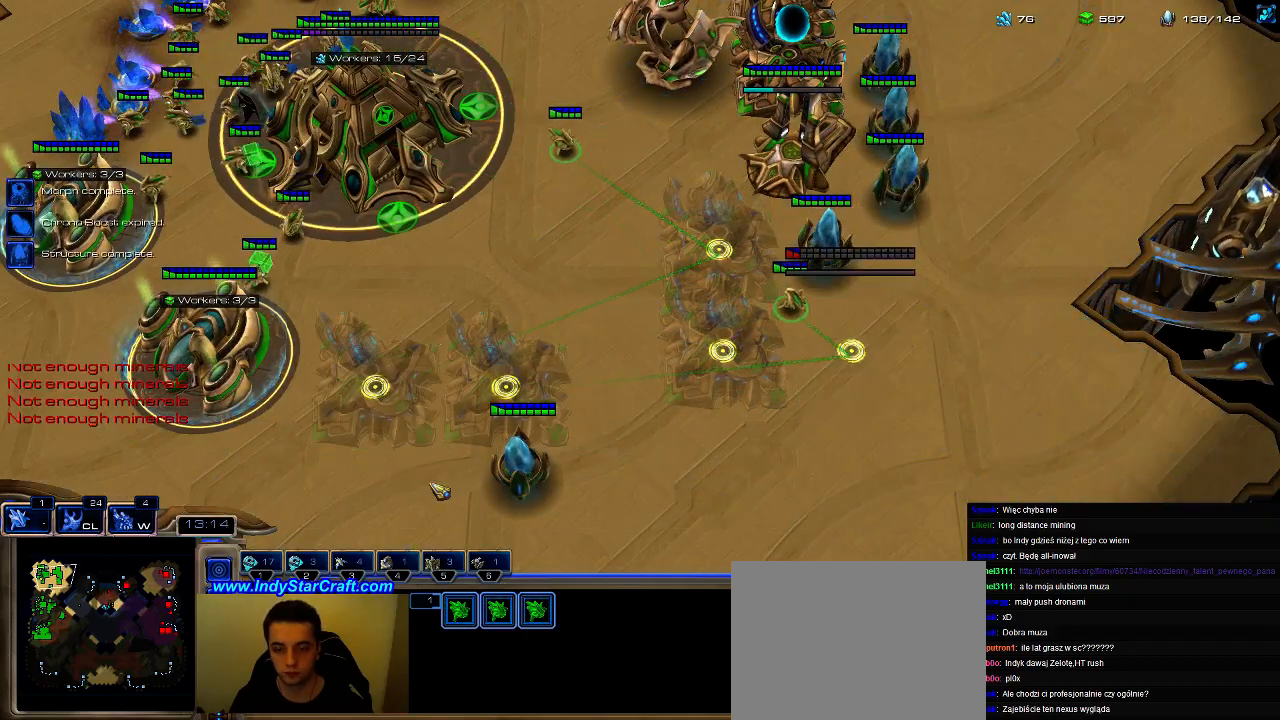
{"keys": ["shift"], "events": [[67, "e", "down"], [133, "e", "up"], [200, "e", "down"], [300, "e", "up"], [367, "e", "down"], [433, "e", "up"]]}
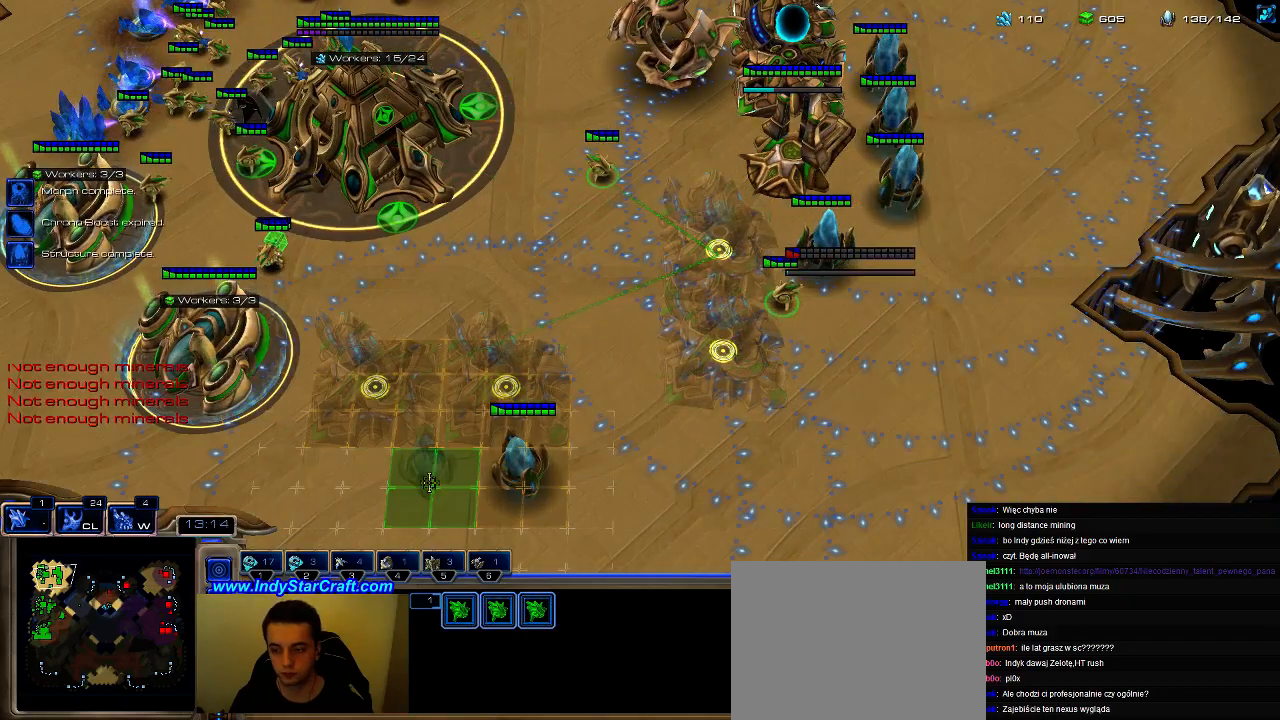
{"keys": ["shift"], "events": []}
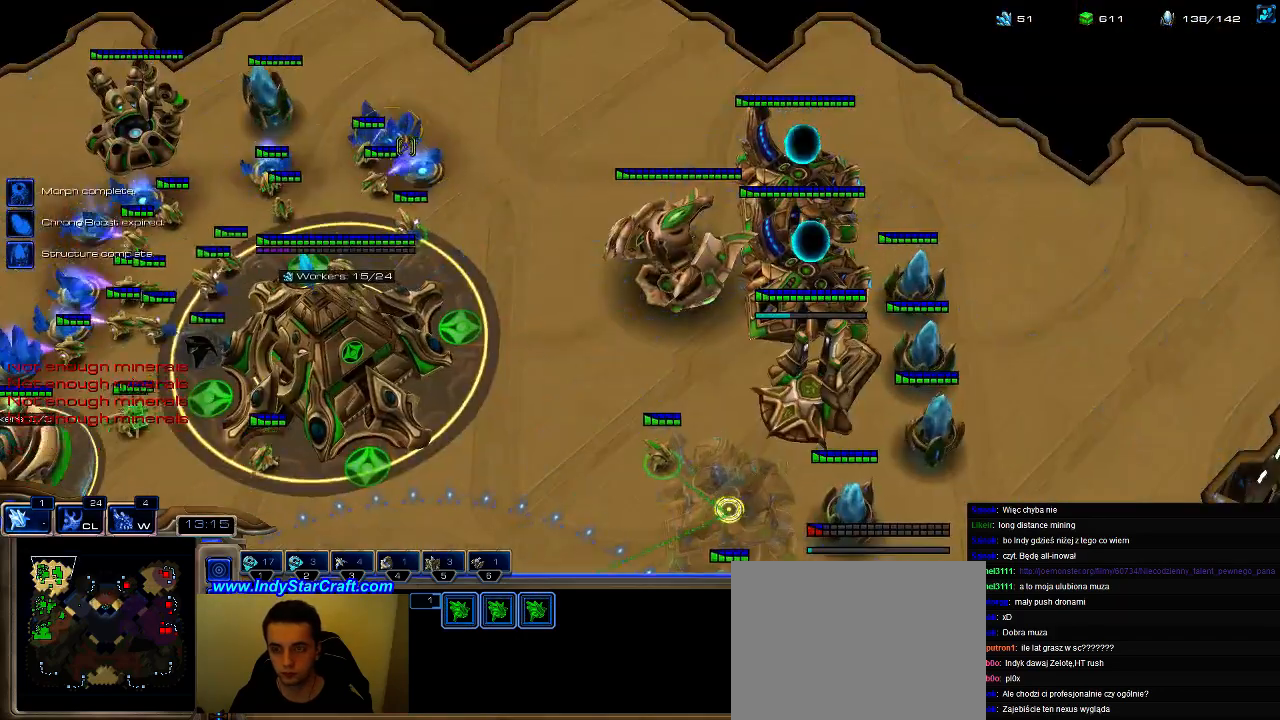
{"keys": [], "events": [[333, "shift", "up"], [467, "1", "down"], [500, "1", "up"]]}
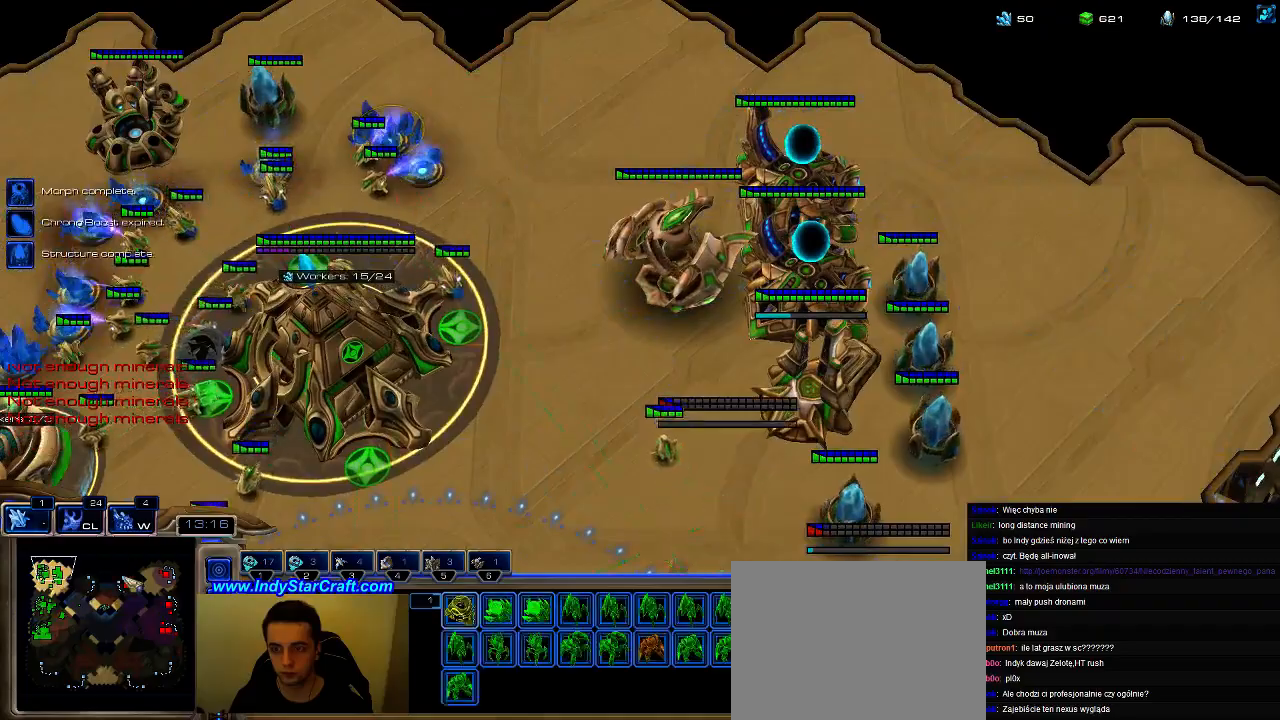
{"keys": ["a"], "events": [[67, "1", "down"], [133, "1", "up"], [200, "ctrl", "down"], [267, "1", "down"], [333, "1", "up"], [333, "ctrl", "up"], [500, "a", "down"]]}